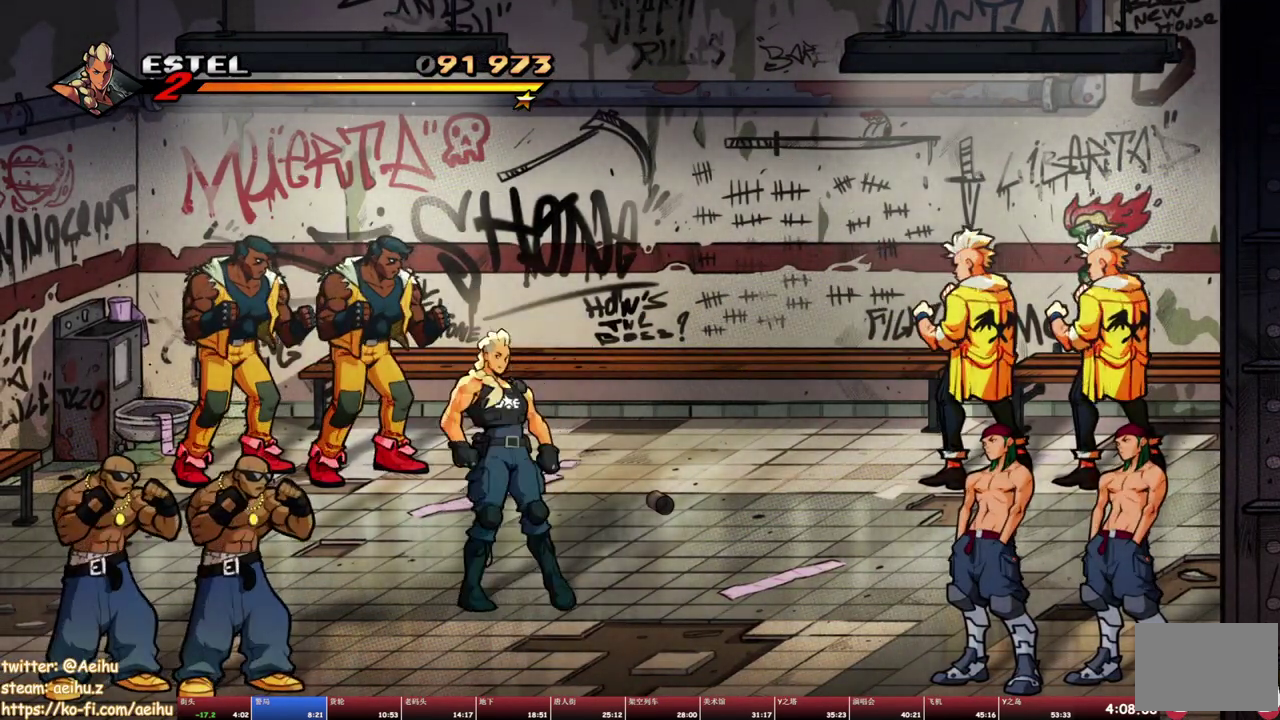
Gameplay with a controller (PlayStation layout); each line is a JSON object with the inputs held at the frame after it. "events" lists button and stick changes between this image and that frame as [ms after this image, input, new state], when the widget could be followed in between. Not read: L3 R3 left_stick right_stick.
{"buttons": ["SQUARE", "DPAD_LEFT"], "events": [[317, "DPAD_UP", "down"], [483, "SQUARE", "down"], [500, "DPAD_UP", "up"]]}
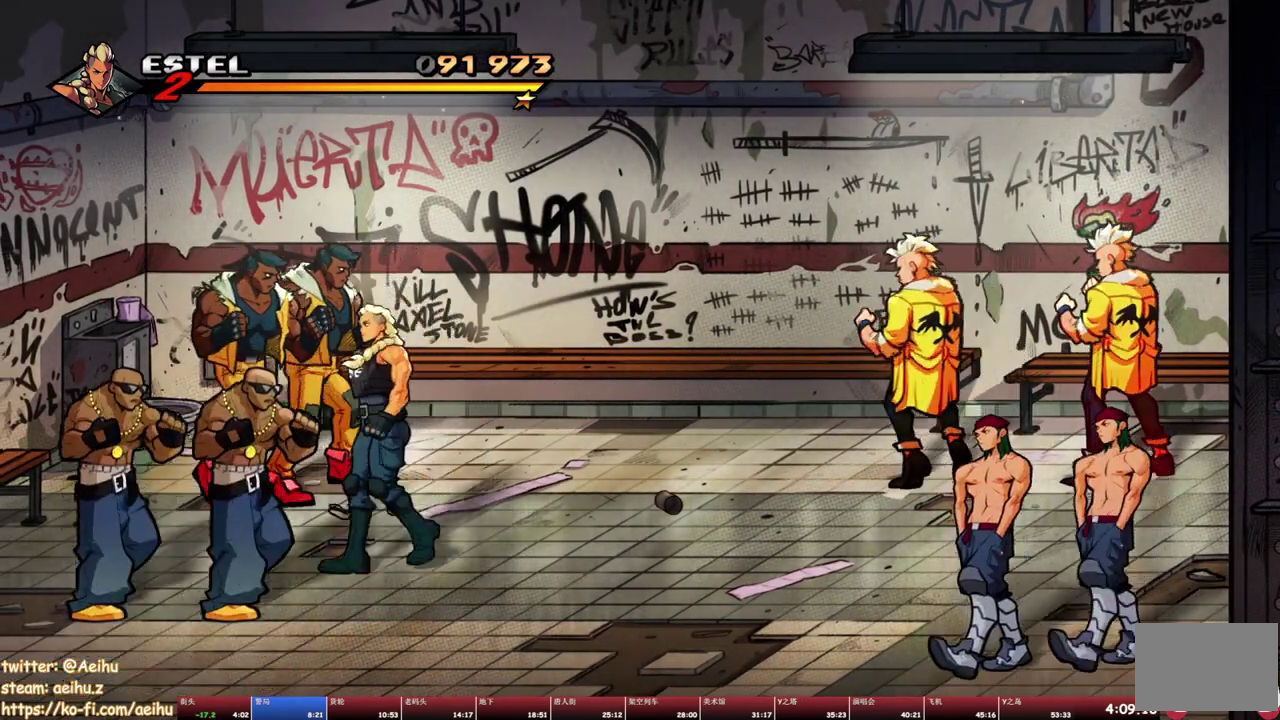
{"buttons": ["SQUARE"], "events": [[50, "DPAD_LEFT", "up"], [83, "SQUARE", "up"], [150, "SQUARE", "down"], [233, "SQUARE", "up"], [283, "SQUARE", "down"], [383, "SQUARE", "up"], [433, "SQUARE", "down"]]}
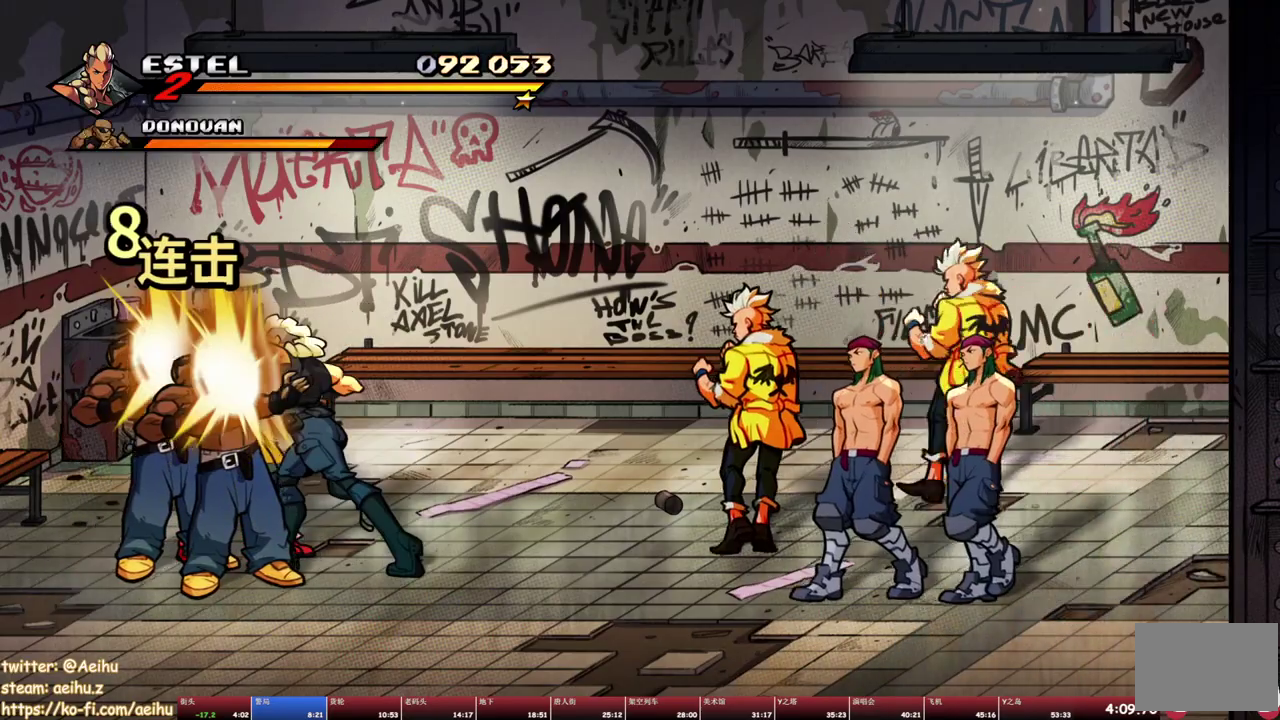
{"buttons": [], "events": [[317, "SQUARE", "up"], [367, "SQUARE", "down"], [467, "SQUARE", "up"]]}
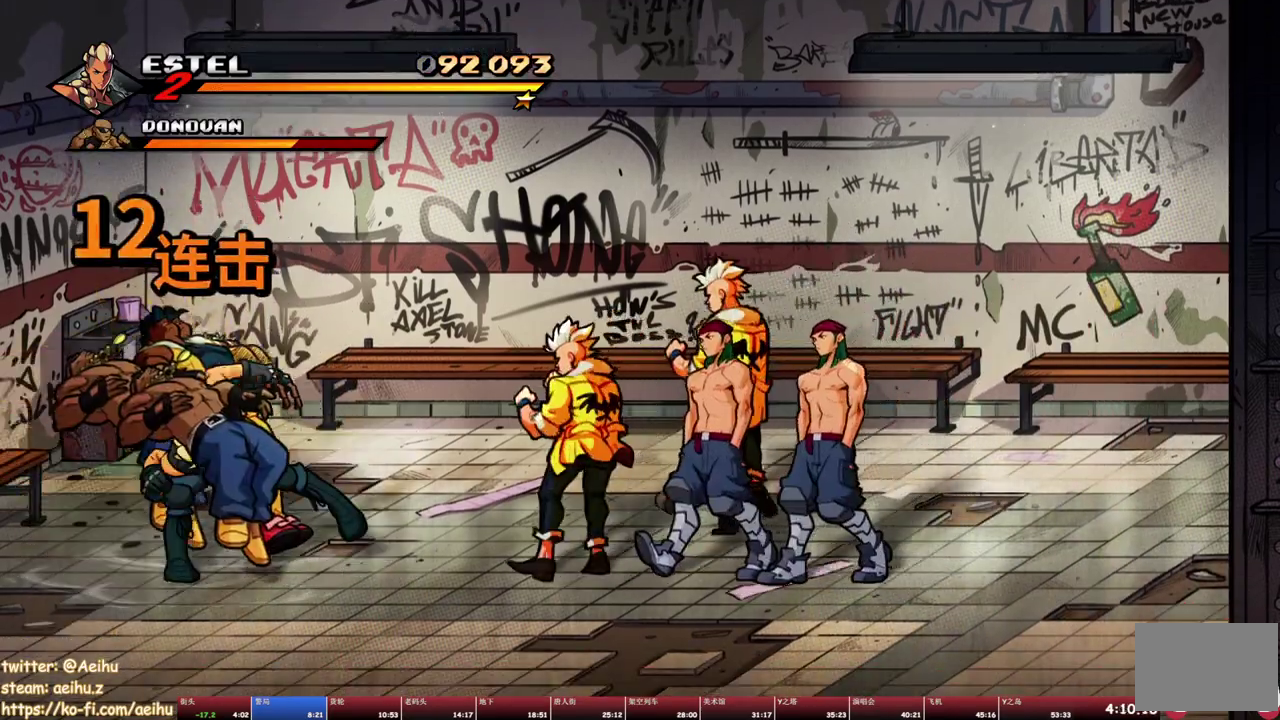
{"buttons": [], "events": []}
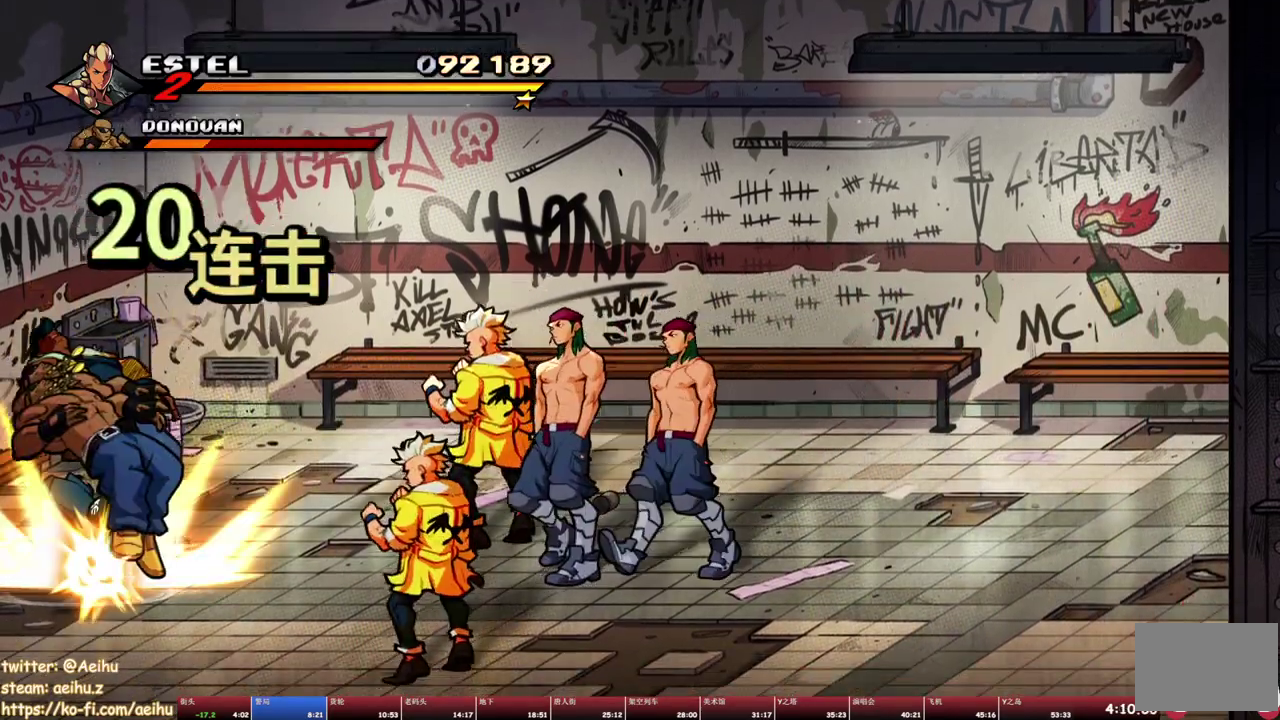
{"buttons": ["R2"], "events": [[367, "R2", "down"]]}
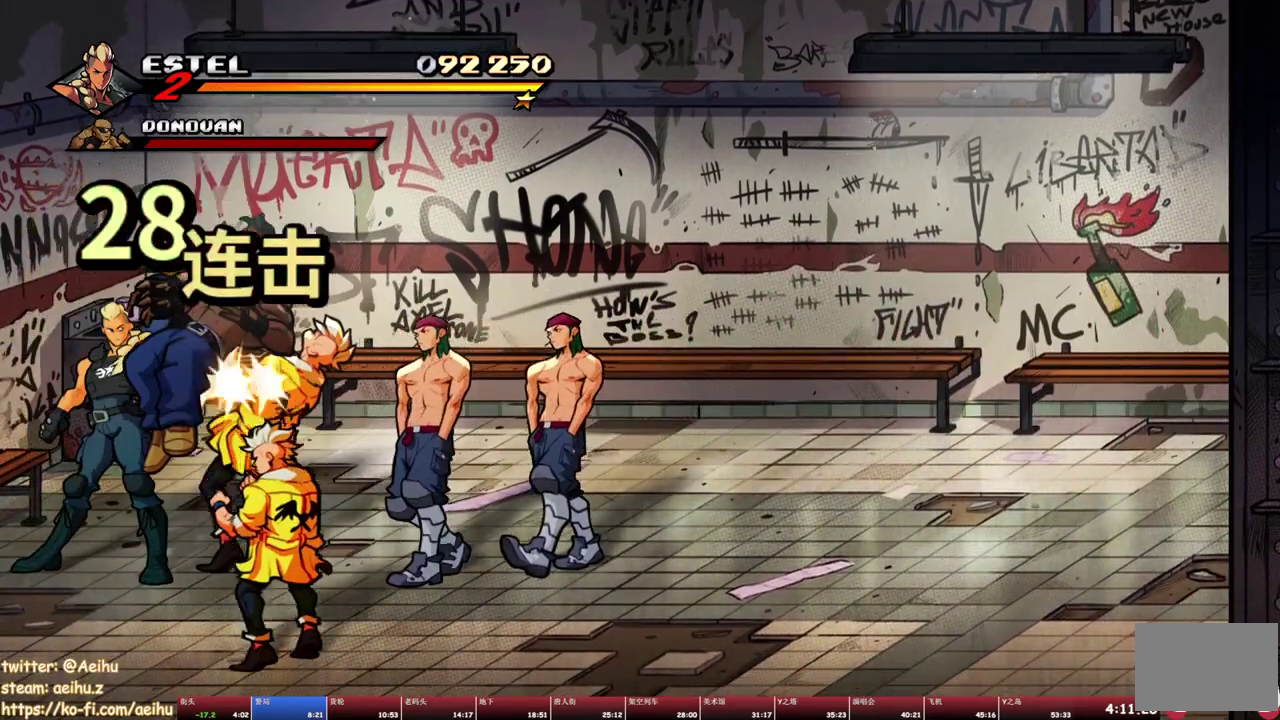
{"buttons": [], "events": [[83, "R2", "up"], [283, "R2", "down"], [483, "R2", "up"]]}
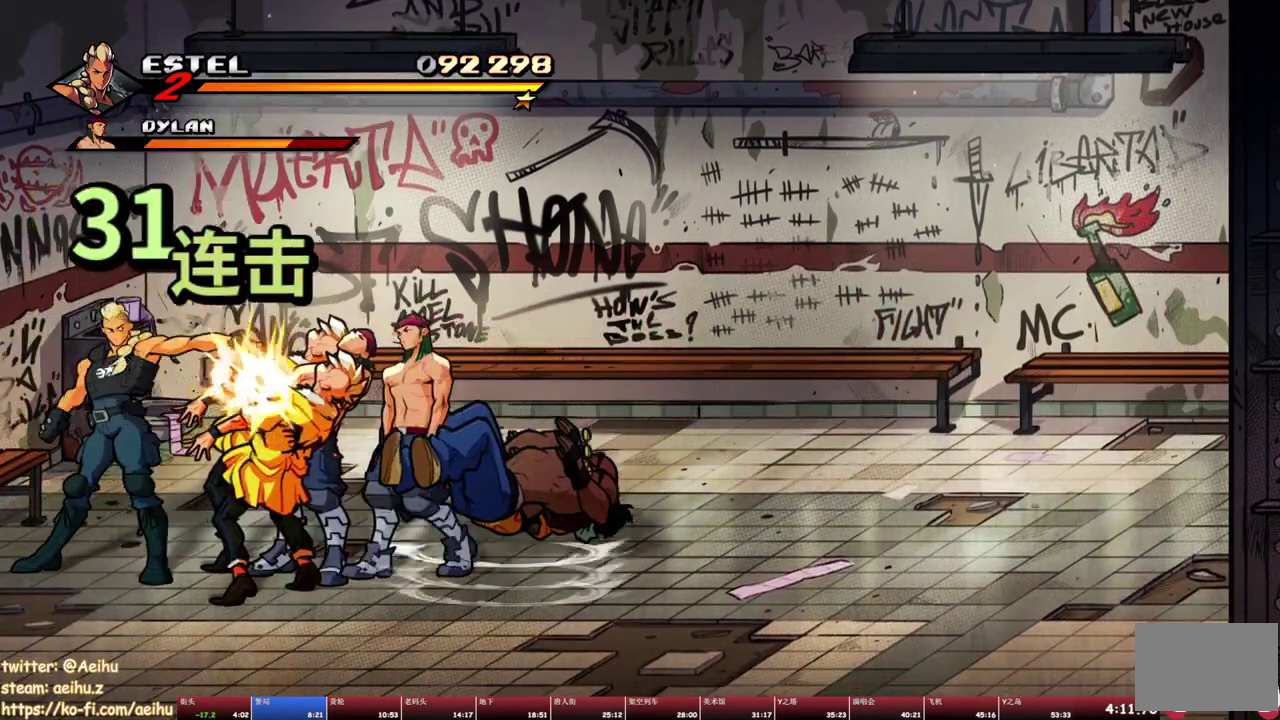
{"buttons": ["R2"], "events": [[367, "R2", "down"]]}
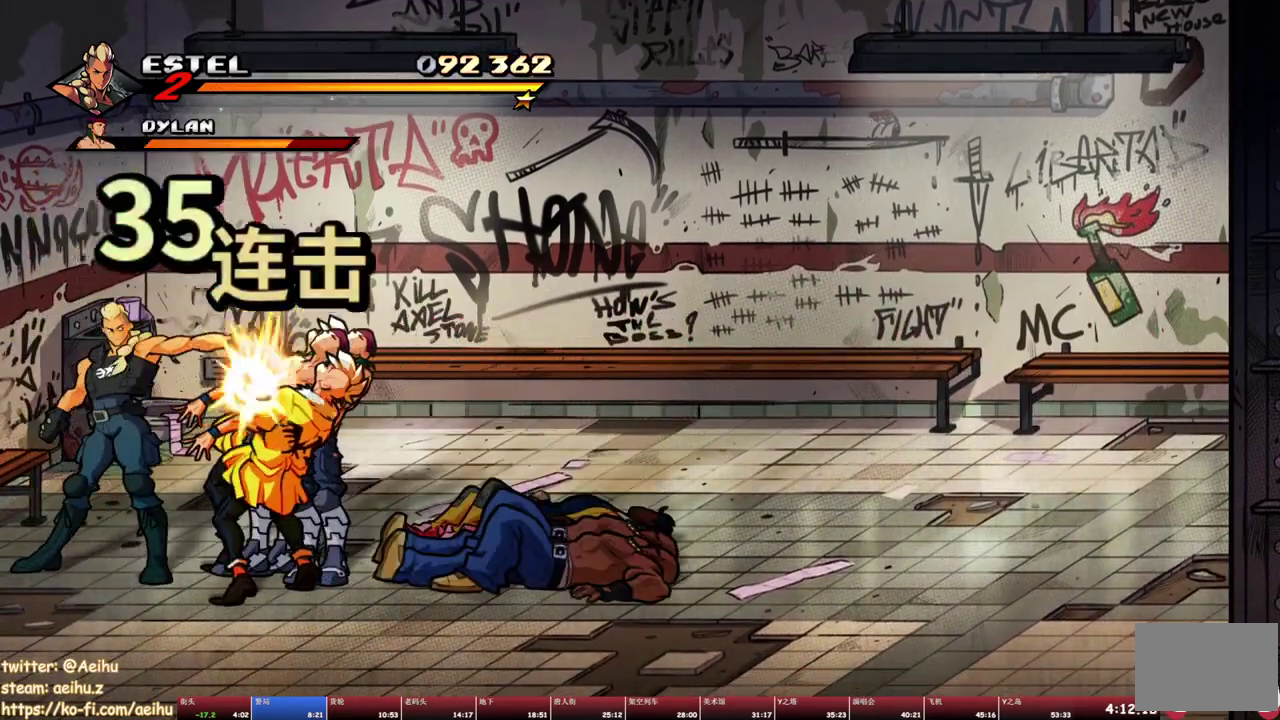
{"buttons": ["R2"], "events": [[67, "R2", "up"], [267, "R2", "down"]]}
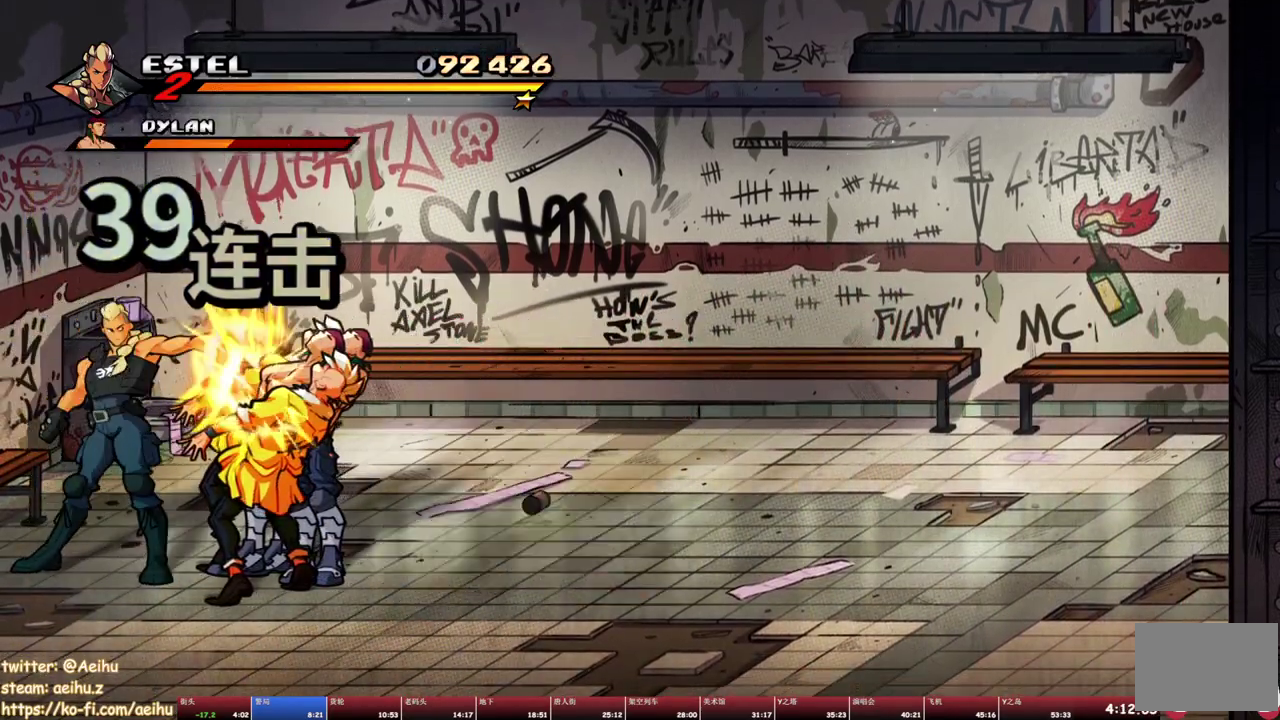
{"buttons": [], "events": [[17, "R2", "up"], [50, "DPAD_RIGHT", "down"], [150, "TRIANGLE", "down"], [300, "DPAD_RIGHT", "up"], [300, "TRIANGLE", "up"]]}
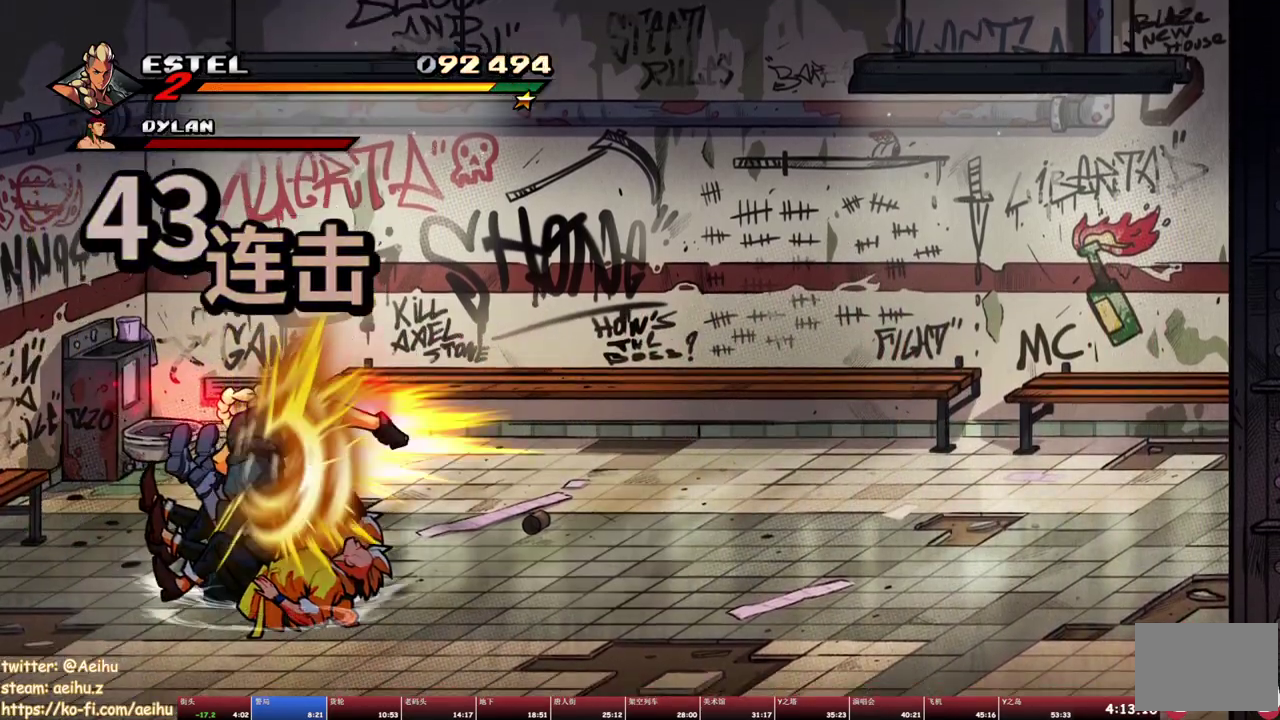
{"buttons": ["DPAD_RIGHT"], "events": [[200, "DPAD_LEFT", "down"], [300, "DPAD_UP", "down"], [317, "DPAD_LEFT", "up"], [350, "DPAD_RIGHT", "down"], [500, "DPAD_UP", "up"]]}
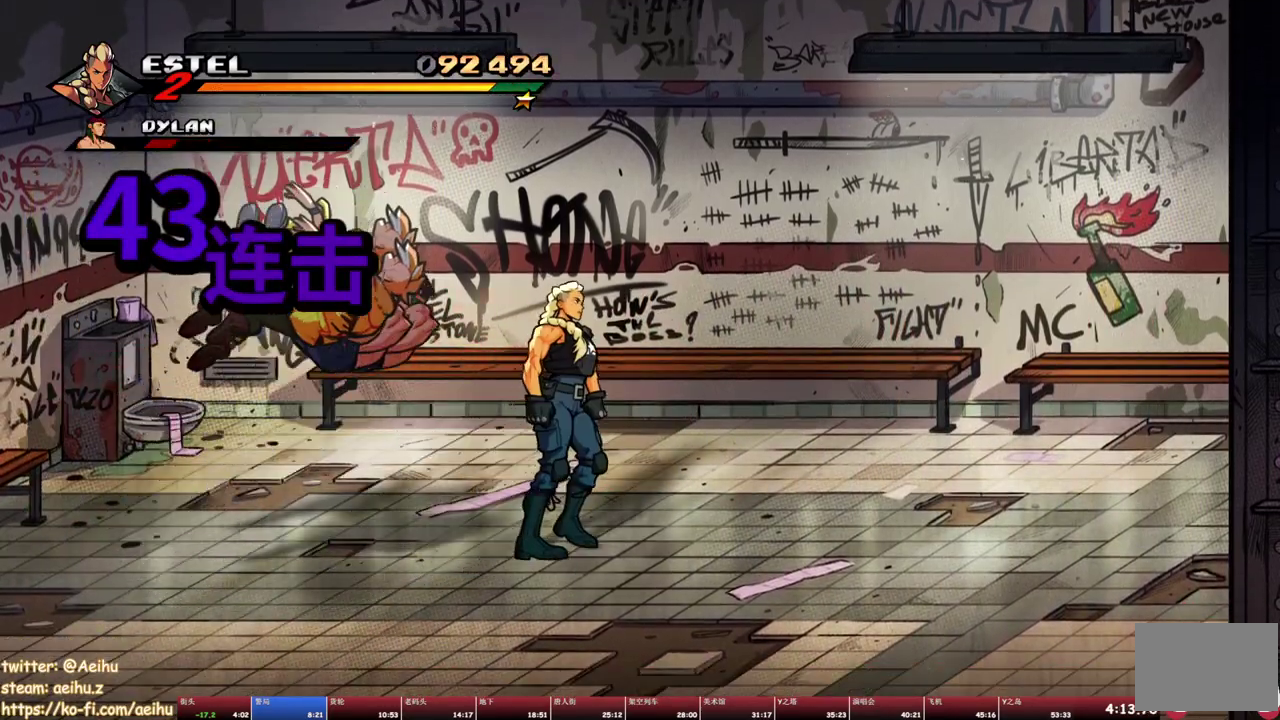
{"buttons": ["DPAD_RIGHT"], "events": [[33, "CROSS", "down"], [133, "CROSS", "up"], [200, "SQUARE", "down"], [283, "DPAD_RIGHT", "up"], [400, "SQUARE", "up"], [500, "DPAD_RIGHT", "down"]]}
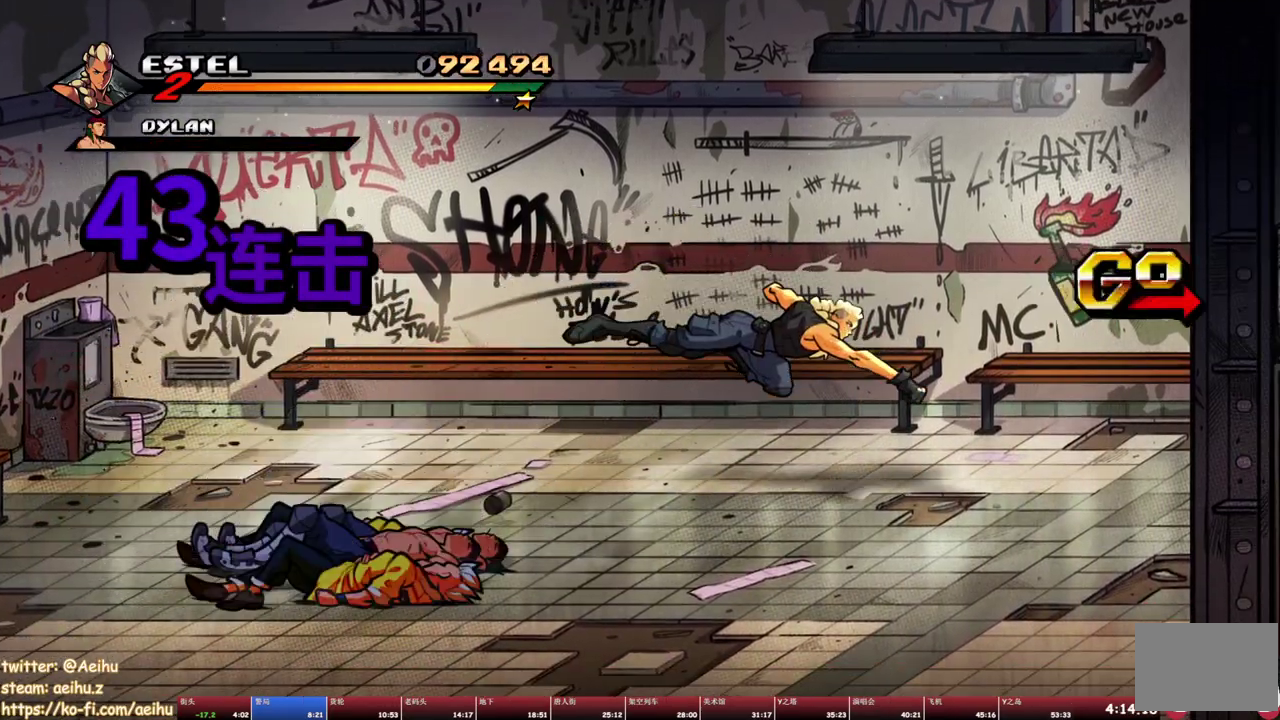
{"buttons": [], "events": [[67, "DPAD_RIGHT", "up"], [117, "DPAD_RIGHT", "down"], [183, "SQUARE", "down"], [417, "SQUARE", "up"], [483, "DPAD_RIGHT", "up"]]}
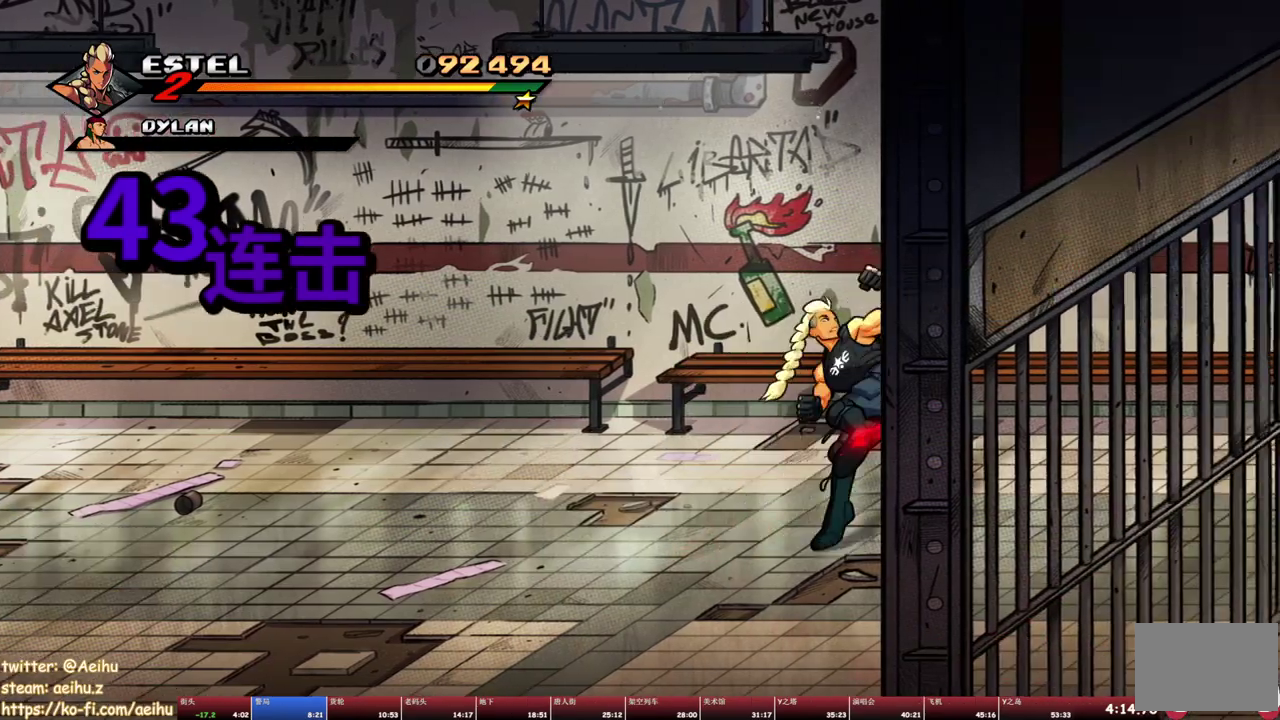
{"buttons": ["DPAD_RIGHT"], "events": [[233, "DPAD_RIGHT", "down"]]}
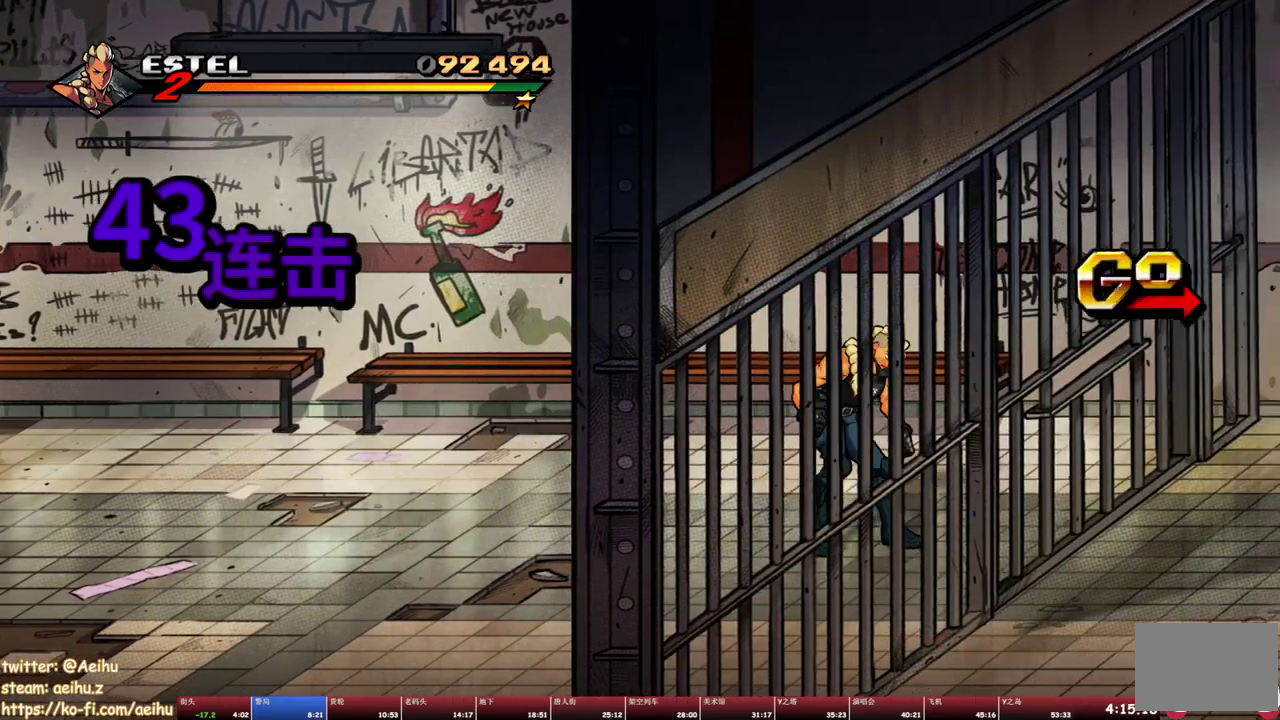
{"buttons": ["SQUARE"], "events": [[83, "DPAD_DOWN", "down"], [217, "DPAD_DOWN", "up"], [217, "SQUARE", "down"], [283, "DPAD_RIGHT", "up"], [283, "SQUARE", "up"], [350, "SQUARE", "down"], [433, "SQUARE", "up"], [483, "SQUARE", "down"]]}
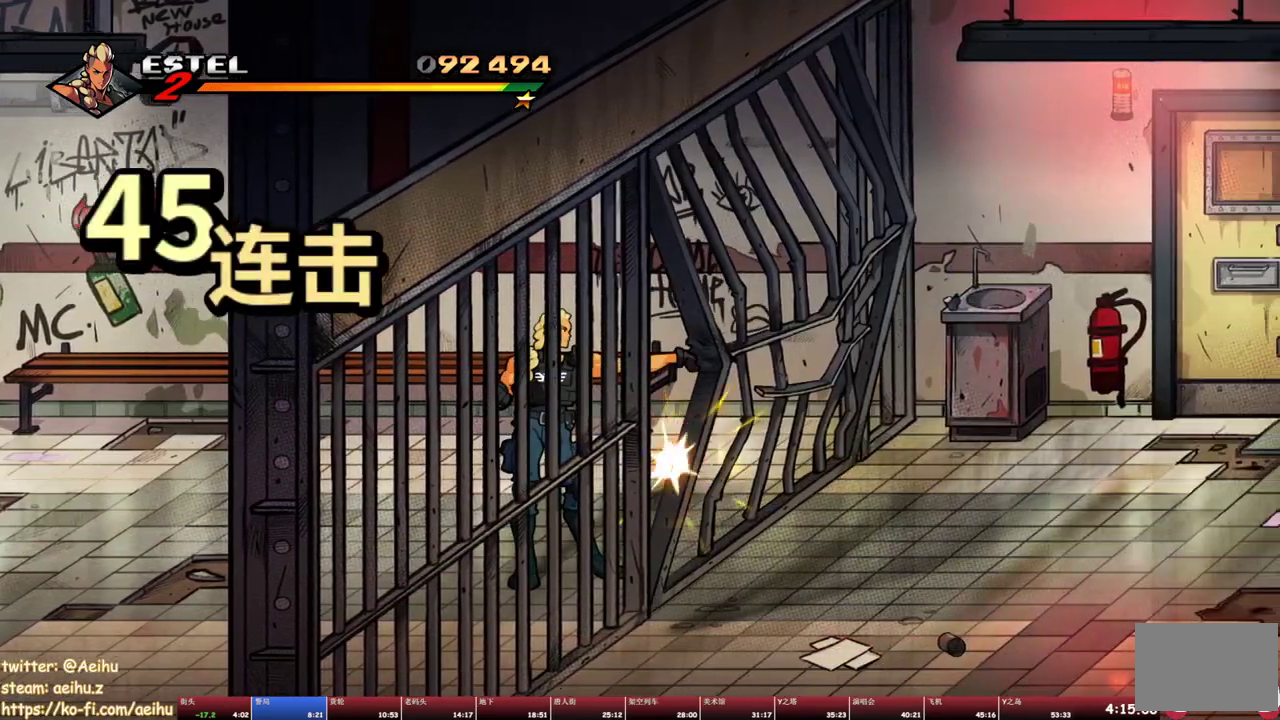
{"buttons": ["DPAD_RIGHT"], "events": [[67, "SQUARE", "up"], [117, "SQUARE", "down"], [367, "SQUARE", "up"], [500, "DPAD_RIGHT", "down"]]}
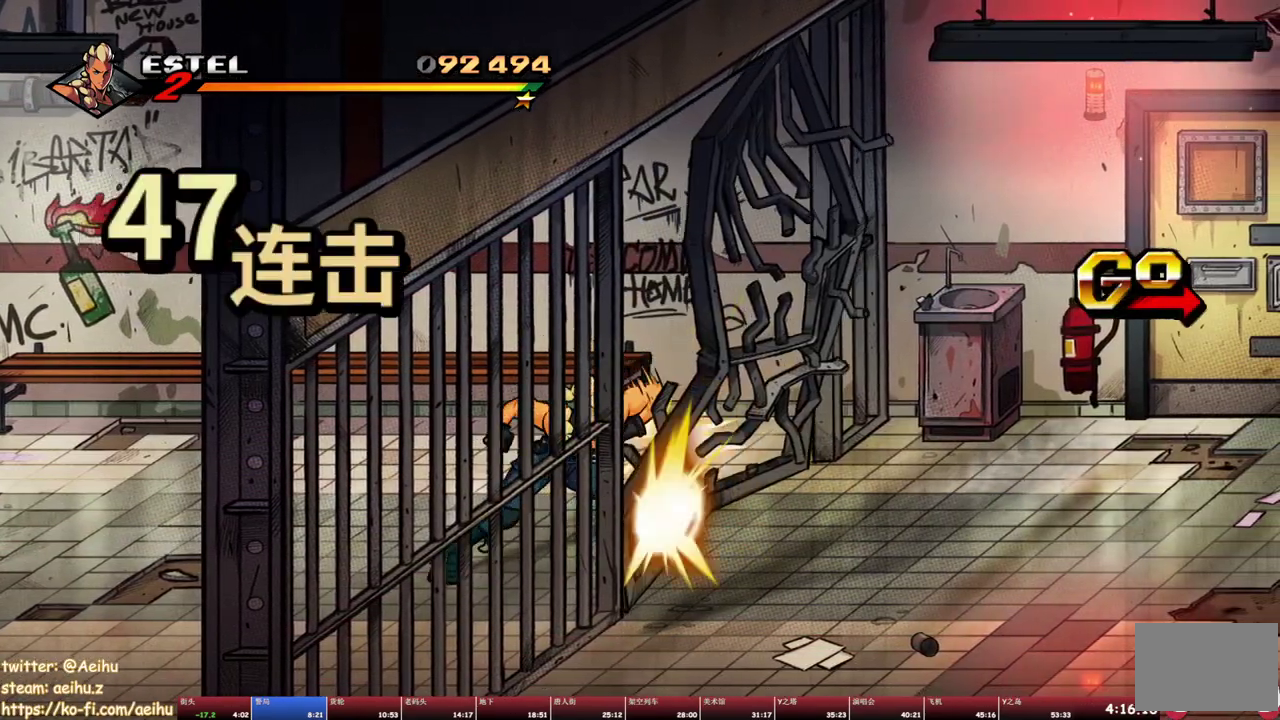
{"buttons": ["DPAD_RIGHT"], "events": [[100, "TRIANGLE", "down"], [200, "TRIANGLE", "up"], [267, "DPAD_RIGHT", "up"], [400, "DPAD_RIGHT", "down"]]}
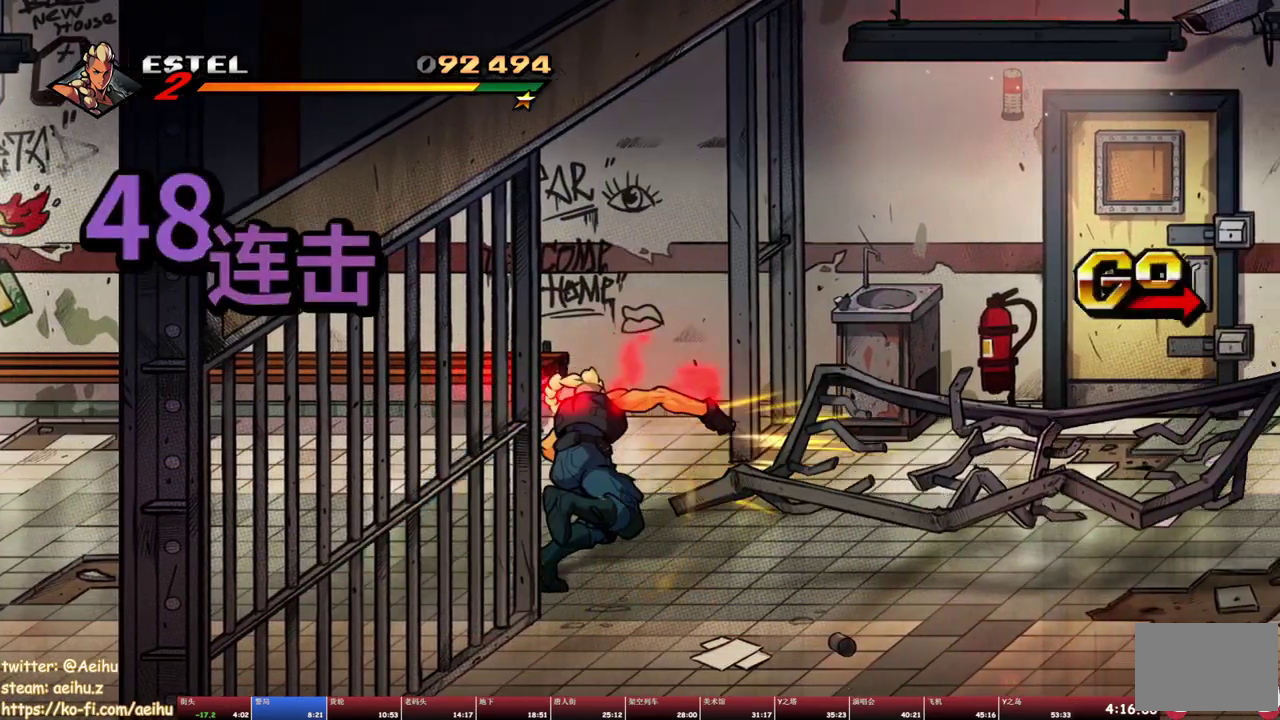
{"buttons": ["DPAD_DOWN", "DPAD_RIGHT"], "events": [[167, "DPAD_DOWN", "down"]]}
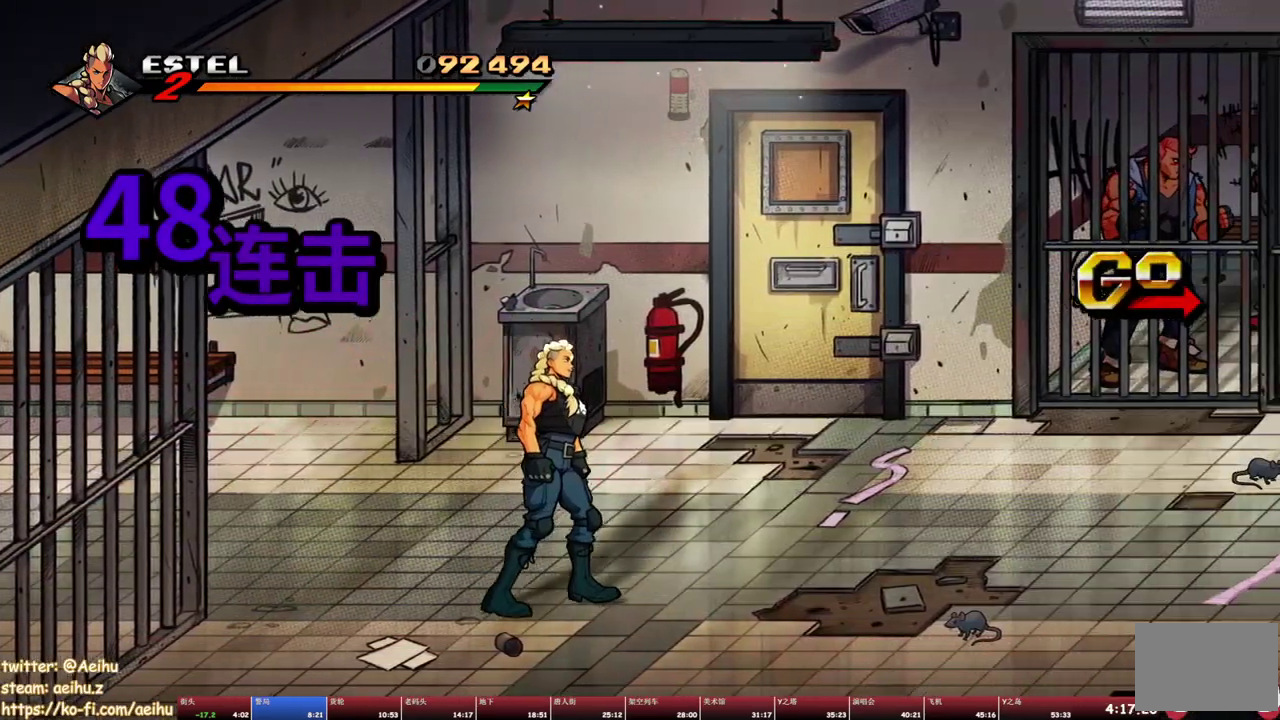
{"buttons": ["SQUARE", "DPAD_RIGHT"], "events": [[33, "DPAD_DOWN", "up"], [50, "CROSS", "down"], [117, "CROSS", "up"], [200, "SQUARE", "down"]]}
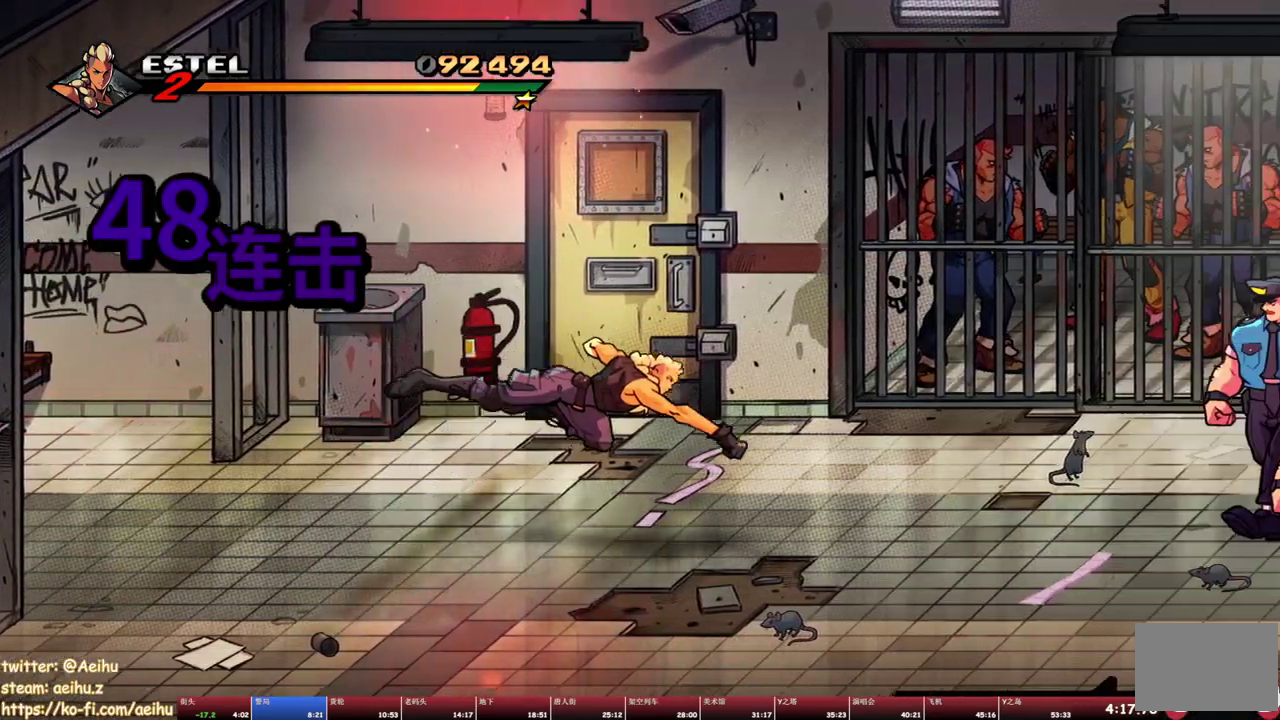
{"buttons": ["SQUARE", "DPAD_RIGHT"], "events": []}
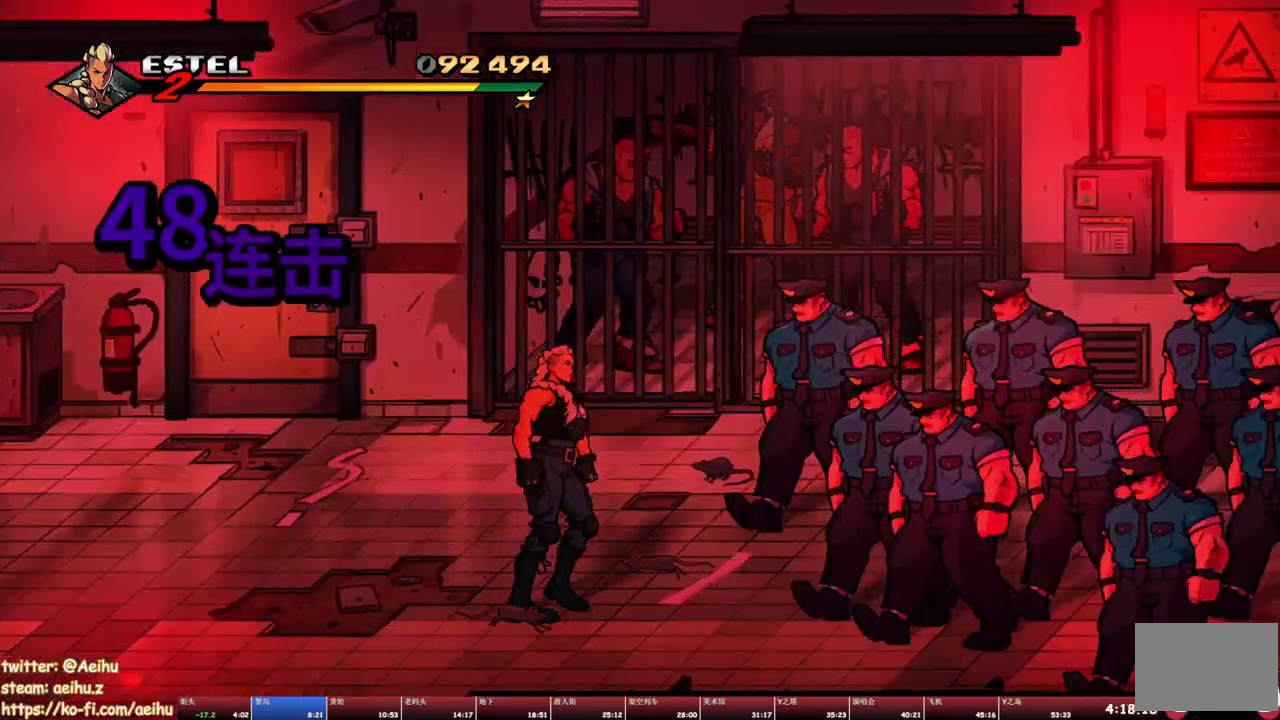
{"buttons": ["DPAD_RIGHT"], "events": [[17, "SQUARE", "up"], [83, "SQUARE", "down"], [150, "SQUARE", "up"], [167, "DPAD_RIGHT", "up"], [233, "SQUARE", "down"], [250, "DPAD_RIGHT", "down"], [467, "SQUARE", "up"]]}
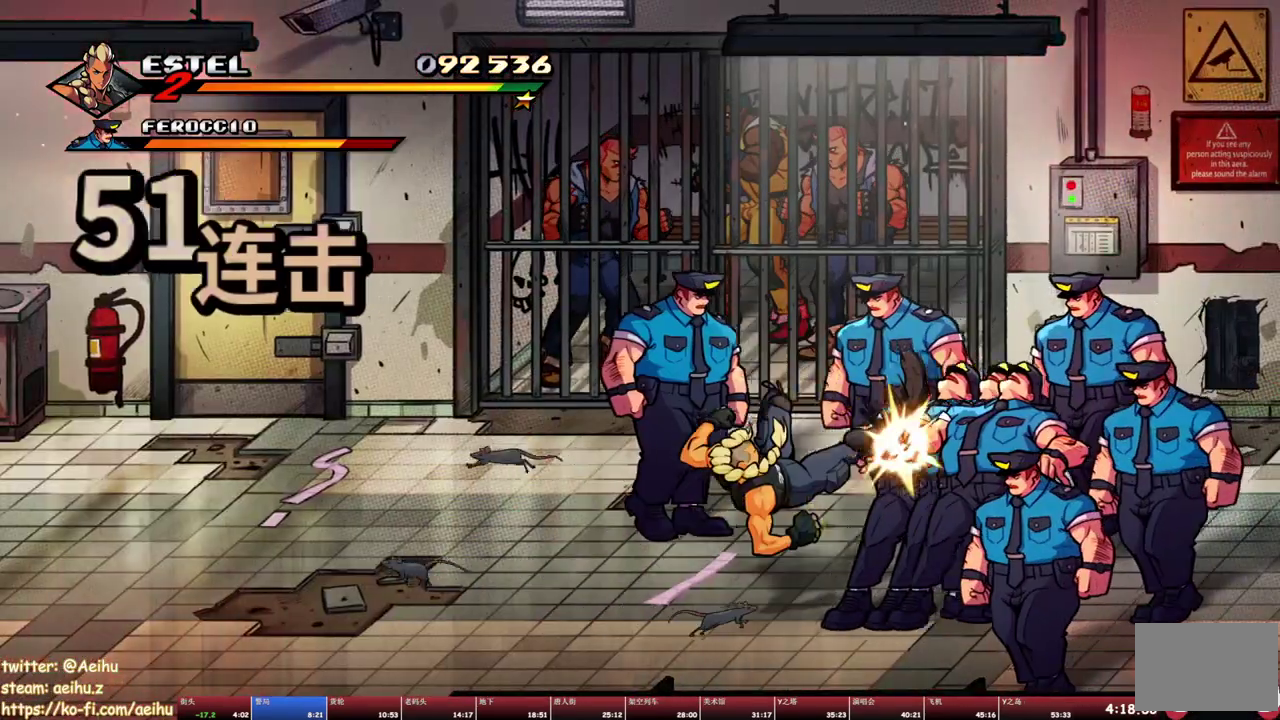
{"buttons": ["SQUARE", "DPAD_RIGHT"], "events": [[17, "SQUARE", "down"], [67, "DPAD_RIGHT", "up"], [100, "SQUARE", "up"], [133, "DPAD_RIGHT", "down"], [150, "SQUARE", "down"], [183, "DPAD_RIGHT", "up"], [233, "DPAD_RIGHT", "down"], [250, "SQUARE", "up"], [300, "SQUARE", "down"]]}
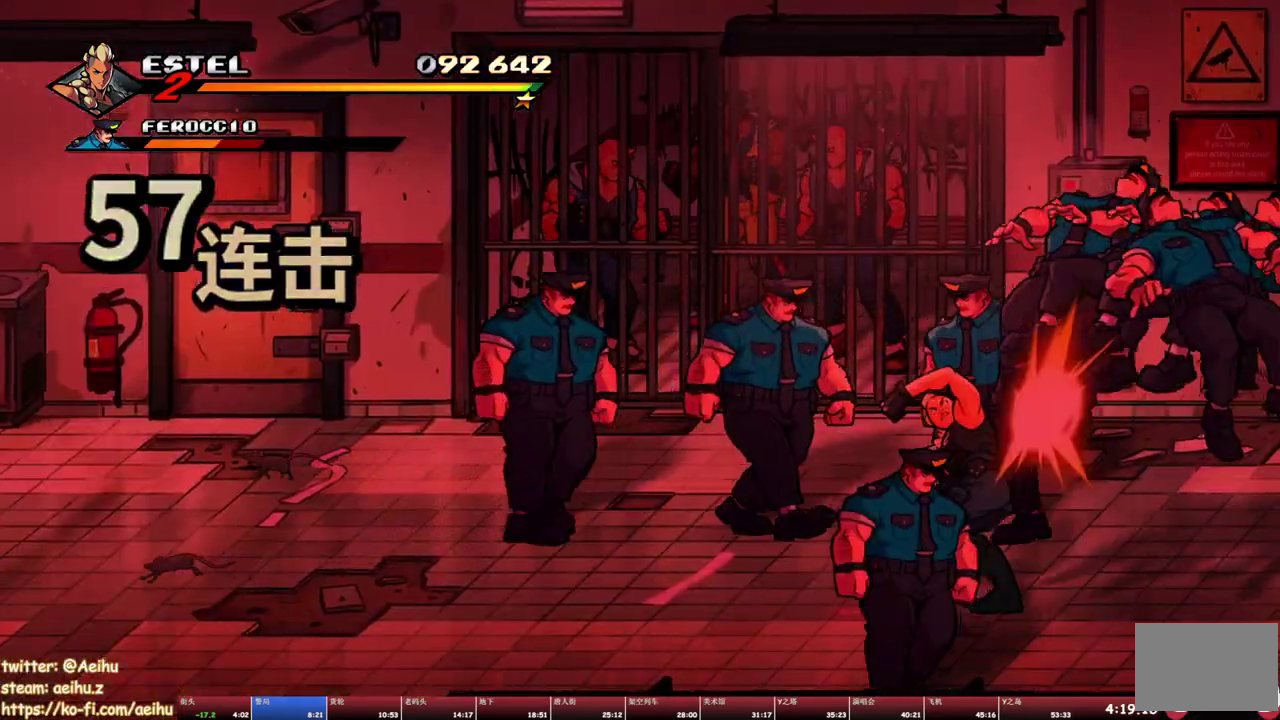
{"buttons": ["SQUARE"], "events": [[150, "DPAD_RIGHT", "up"]]}
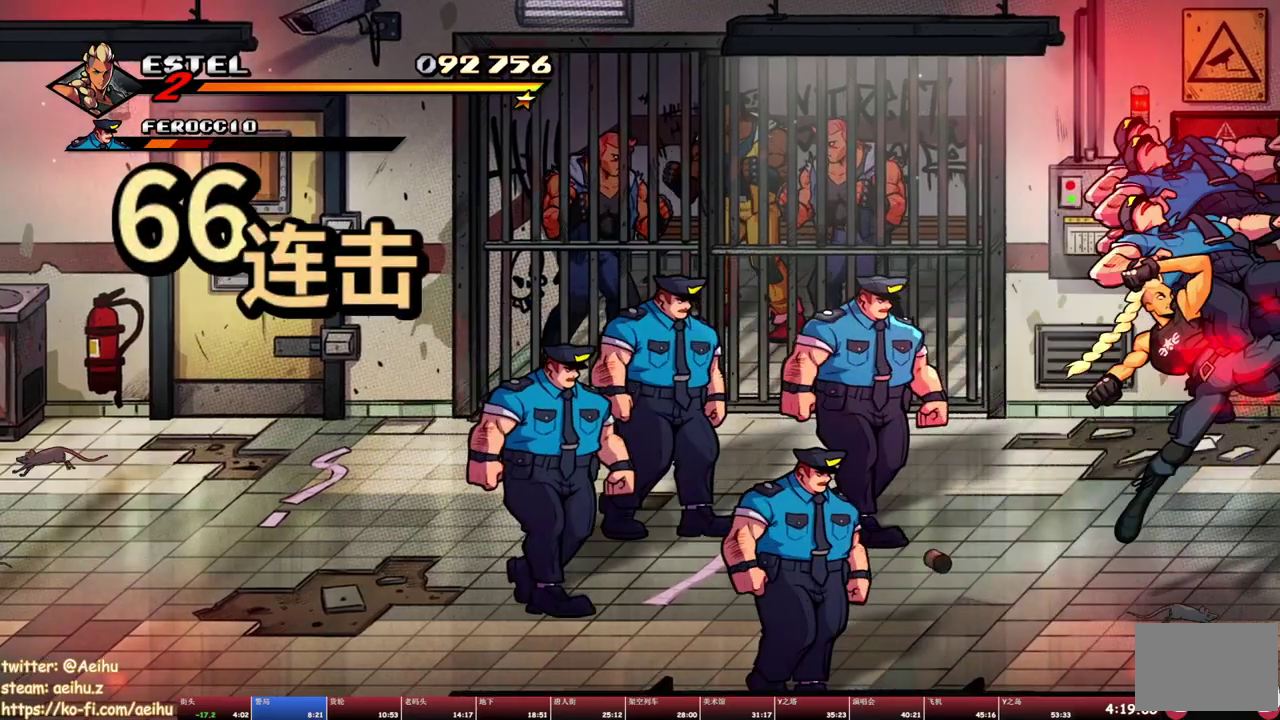
{"buttons": ["DPAD_LEFT"], "events": [[100, "DPAD_LEFT", "down"], [117, "SQUARE", "up"]]}
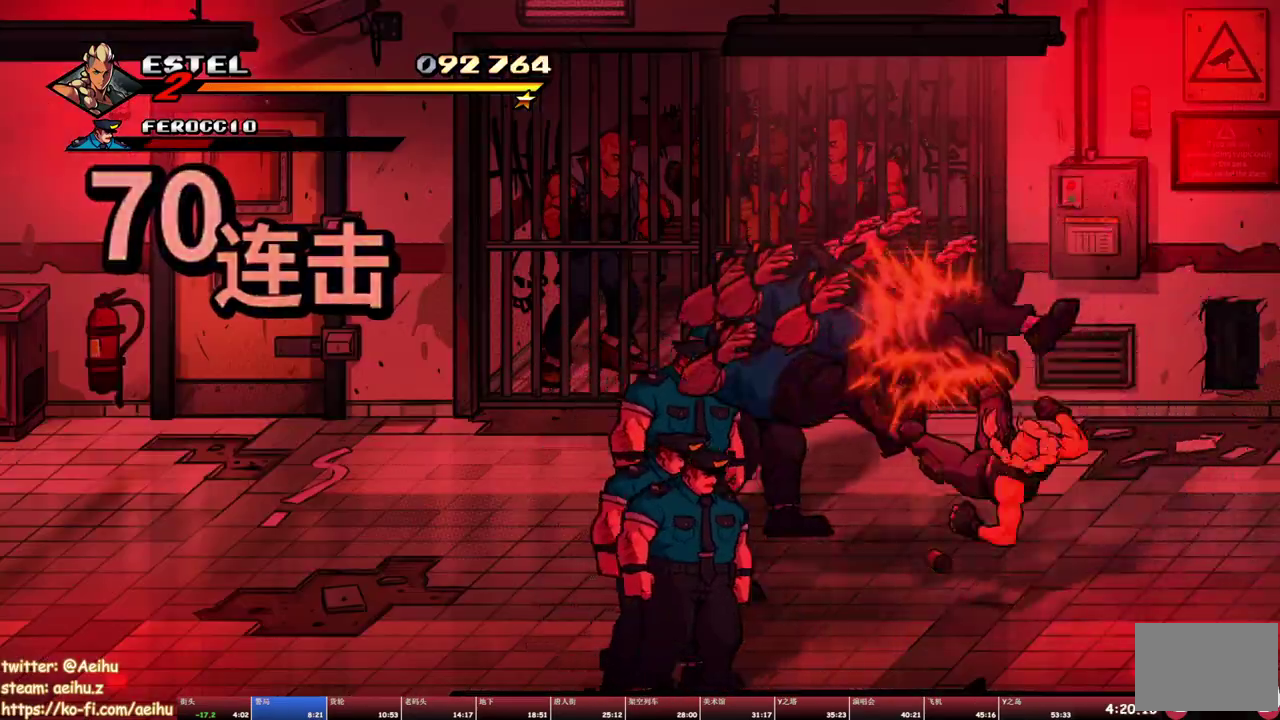
{"buttons": ["DPAD_LEFT"], "events": [[267, "TRIANGLE", "down"], [350, "TRIANGLE", "up"], [400, "TRIANGLE", "down"], [500, "TRIANGLE", "up"]]}
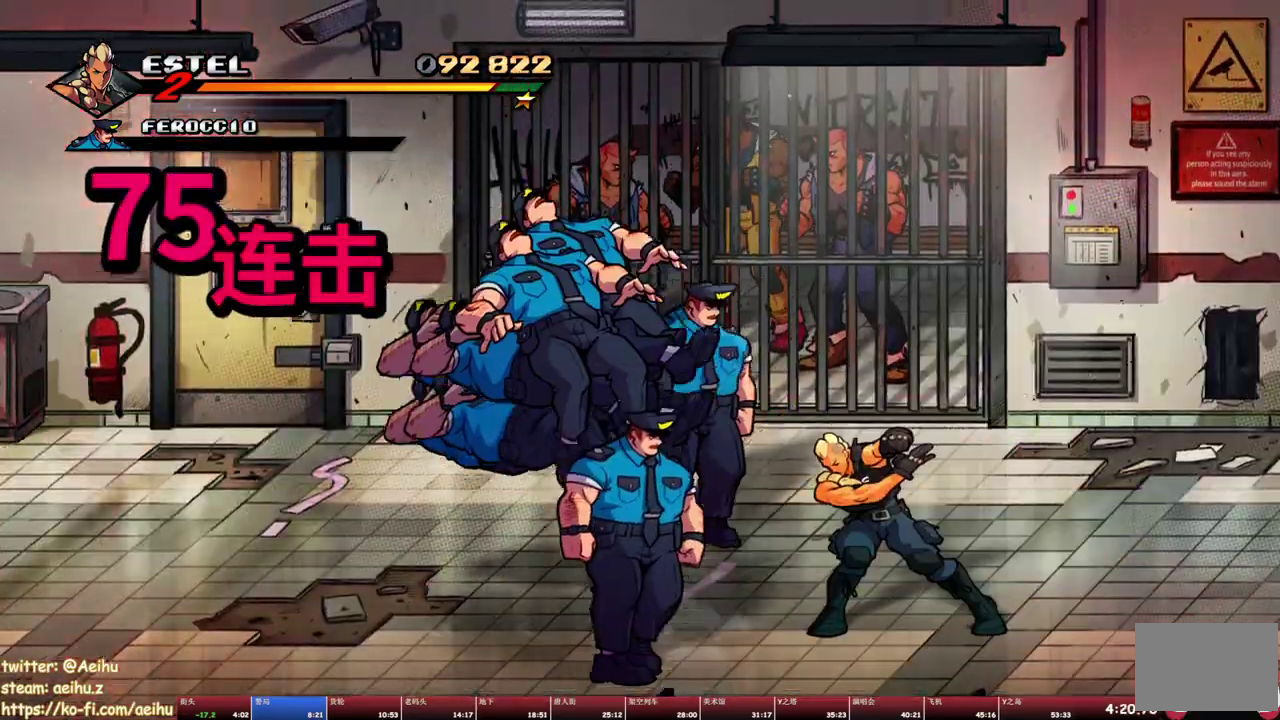
{"buttons": []}
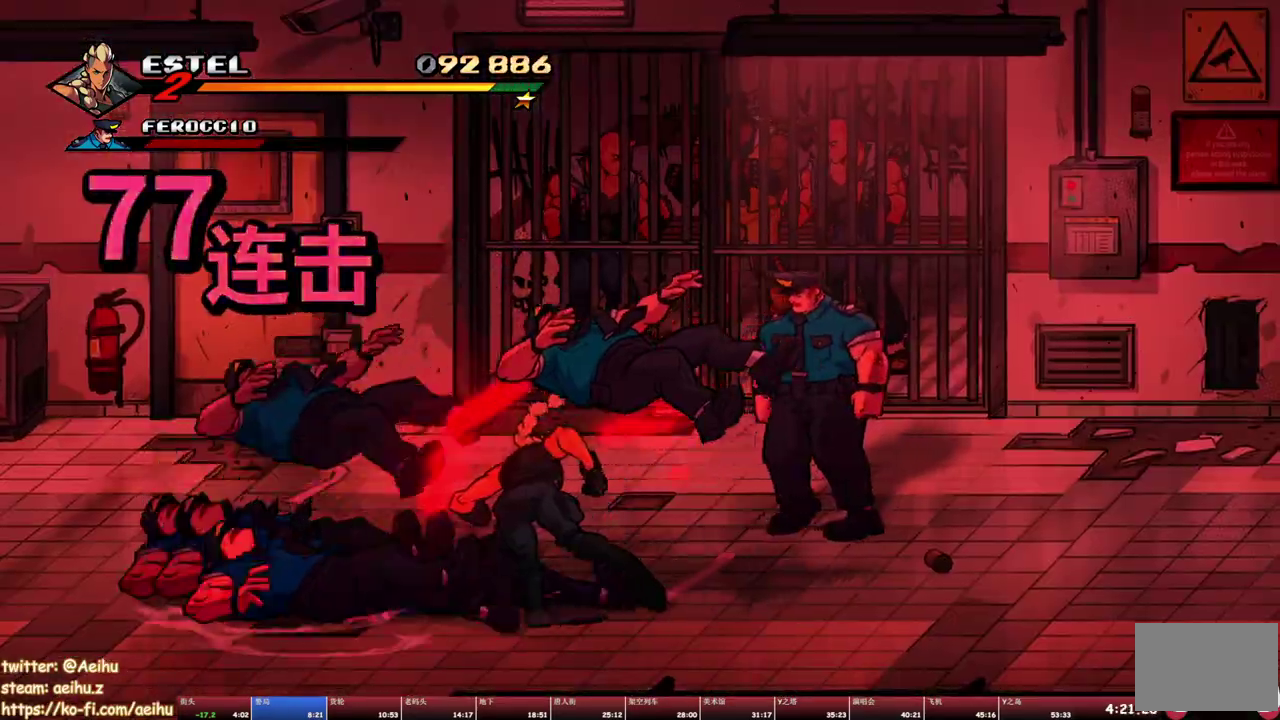
{"buttons": []}
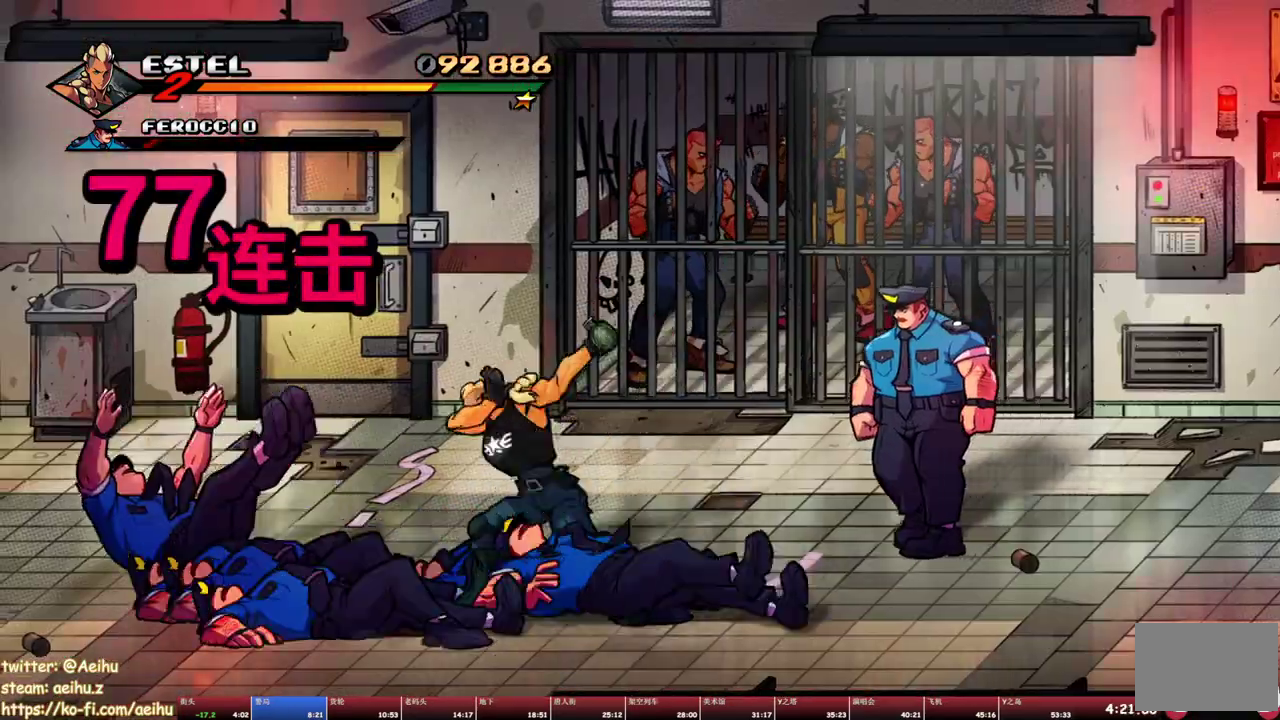
{"buttons": ["DPAD_RIGHT"]}